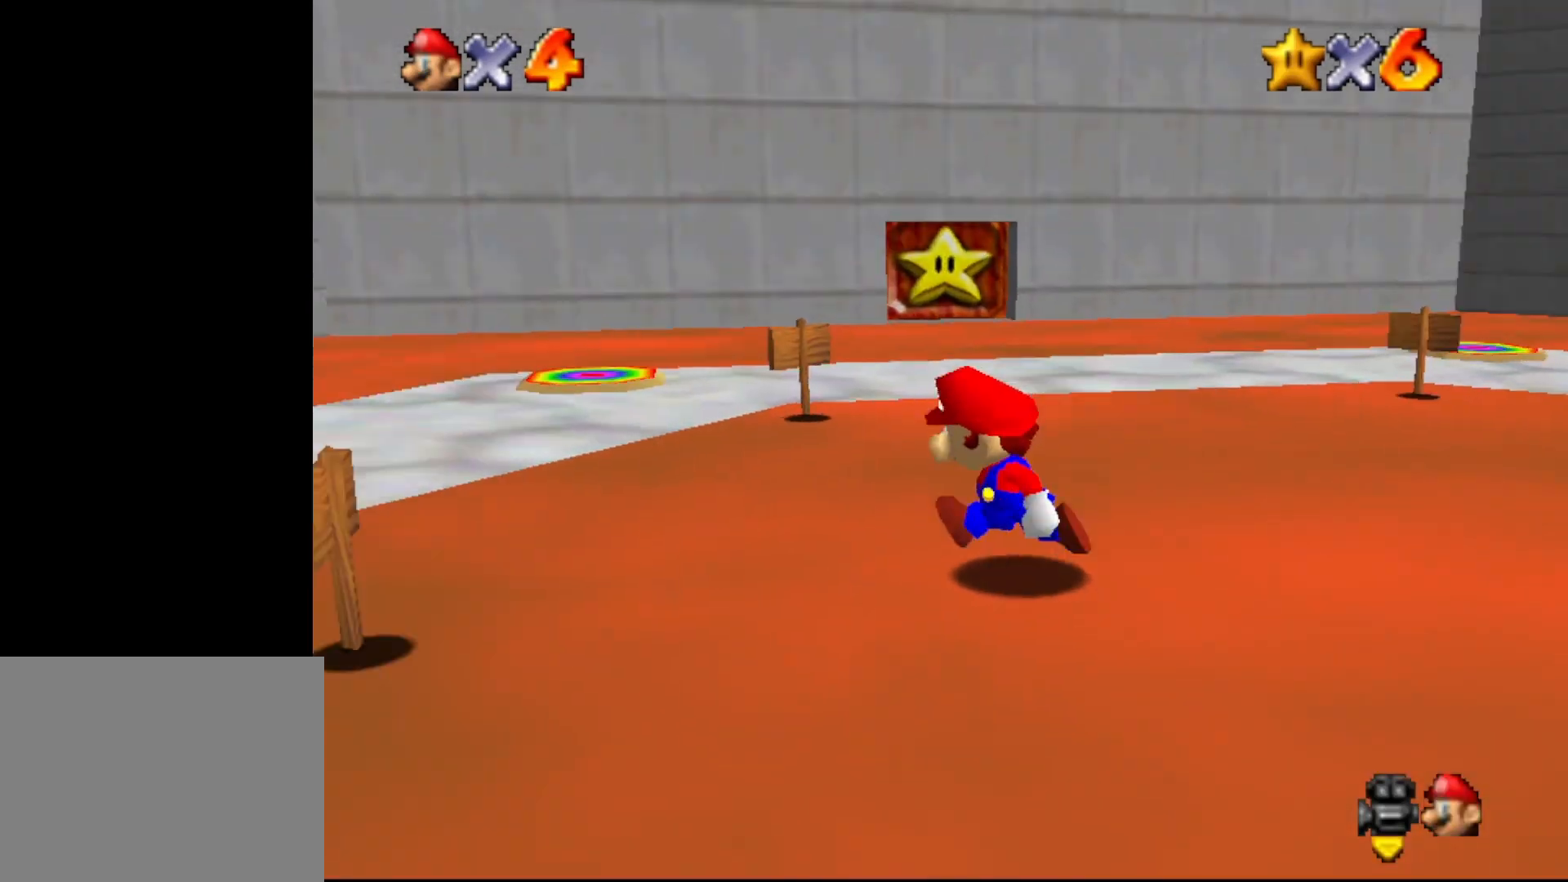
Gameplay with a controller (Nintendo layout); each line is a JSON object with the inputs held at the frame after it. "events" lists button and stick changes between this image and that frame as [ms after this image, input, new state], when the widget could be followed in between. Not read: L1 L3 R1 R3.
{"buttons": [], "left_stick": "up", "events": [[17, "left_stick", "up-left"], [50, "C_RIGHT", "up"], [167, "left_stick", "up"], [267, "C_DOWN", "down"], [317, "C_DOWN", "up"]]}
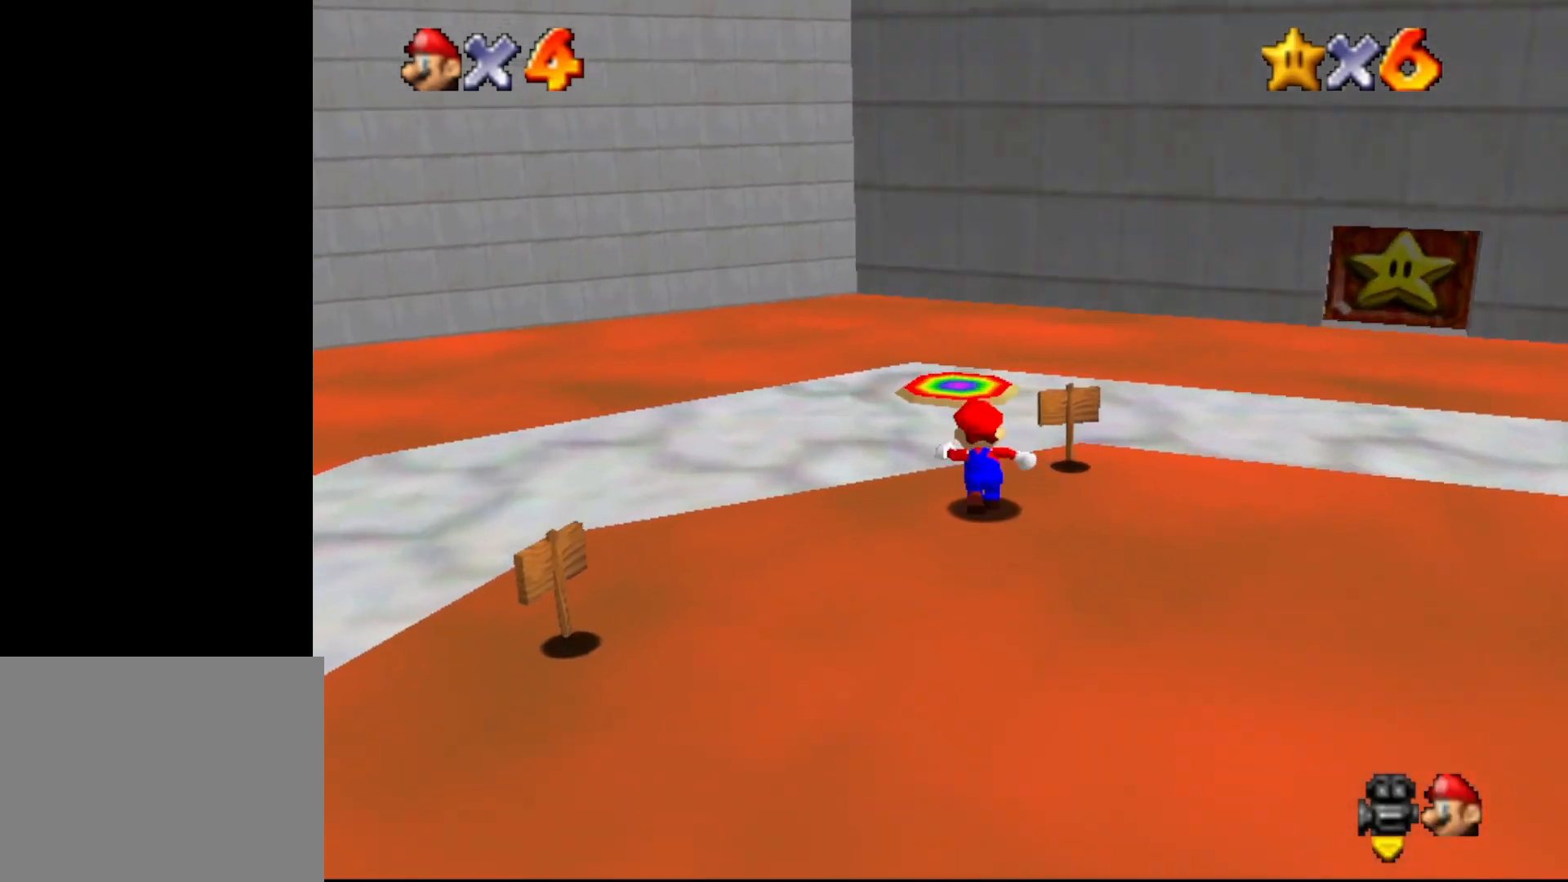
{"buttons": [], "left_stick": "up-right", "events": [[167, "A", "down"], [250, "A", "up"], [317, "left_stick", "up-right"], [417, "C_LEFT", "down"], [467, "C_LEFT", "up"]]}
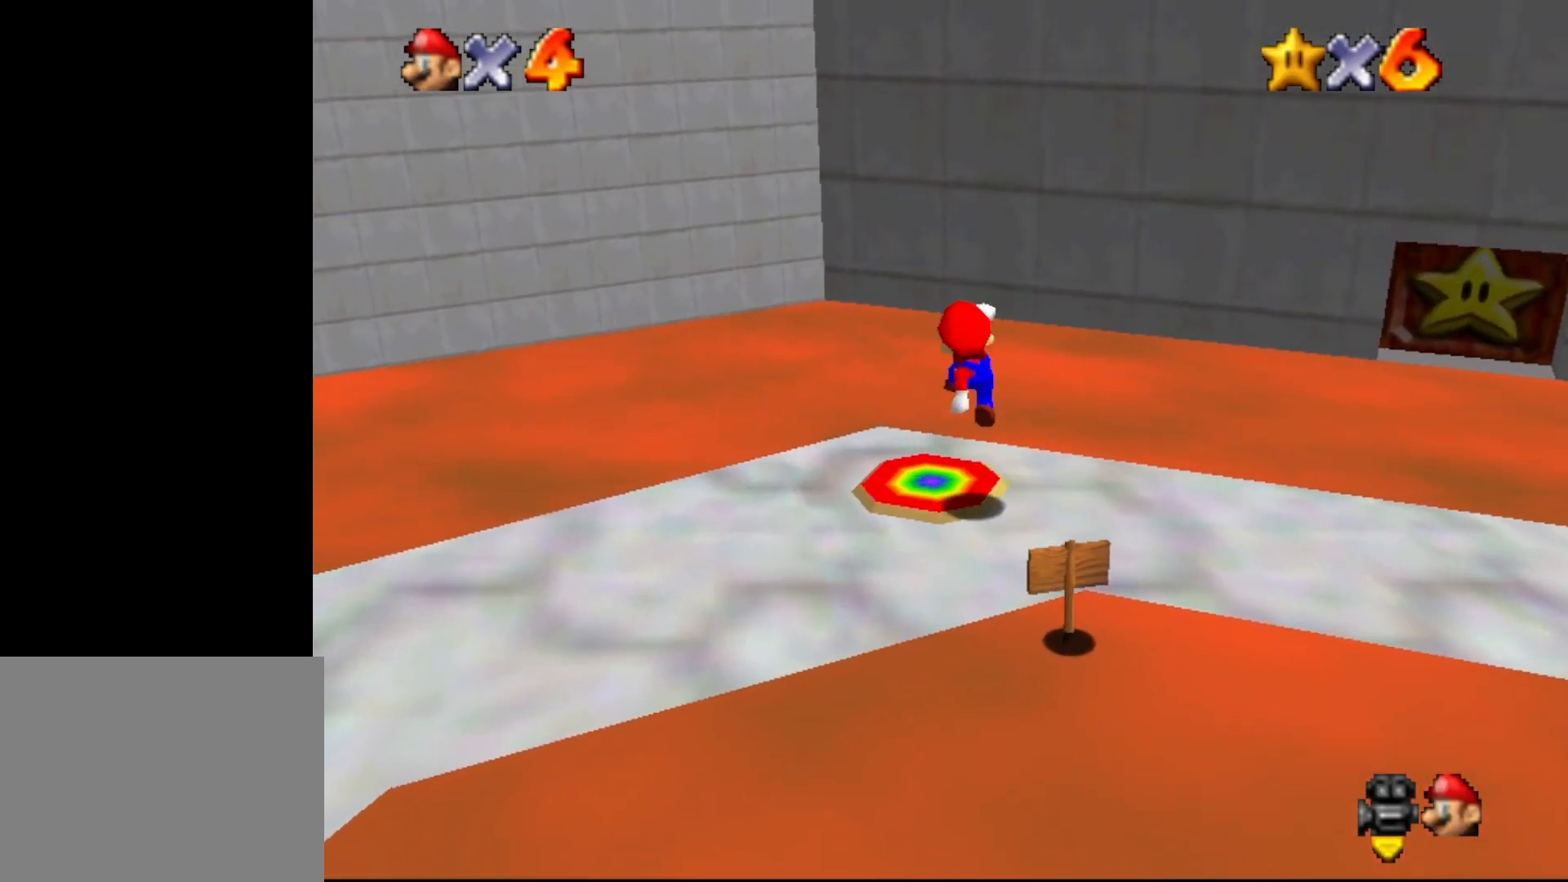
{"buttons": ["C_LEFT"], "left_stick": "up-right", "events": [[33, "C_LEFT", "down"], [100, "C_LEFT", "up"], [317, "A", "down"], [350, "A", "up"], [467, "C_LEFT", "down"]]}
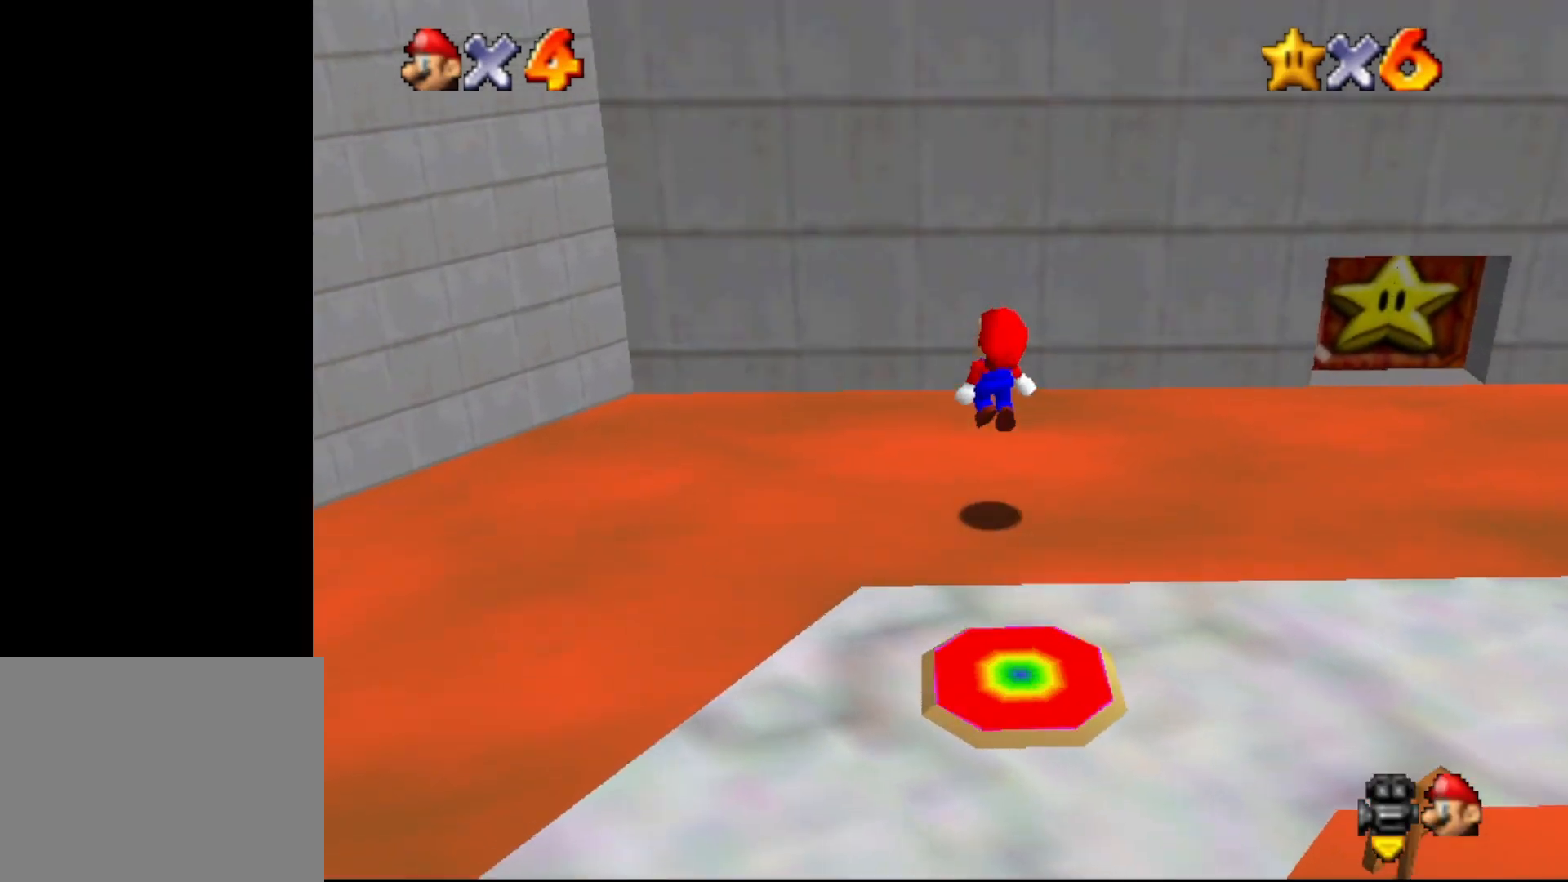
{"buttons": ["C_LEFT"], "left_stick": "up", "events": [[33, "C_LEFT", "up"], [83, "C_LEFT", "down"], [150, "C_LEFT", "up"], [150, "left_stick", "up"], [333, "A", "down"], [417, "A", "up"], [483, "C_LEFT", "down"]]}
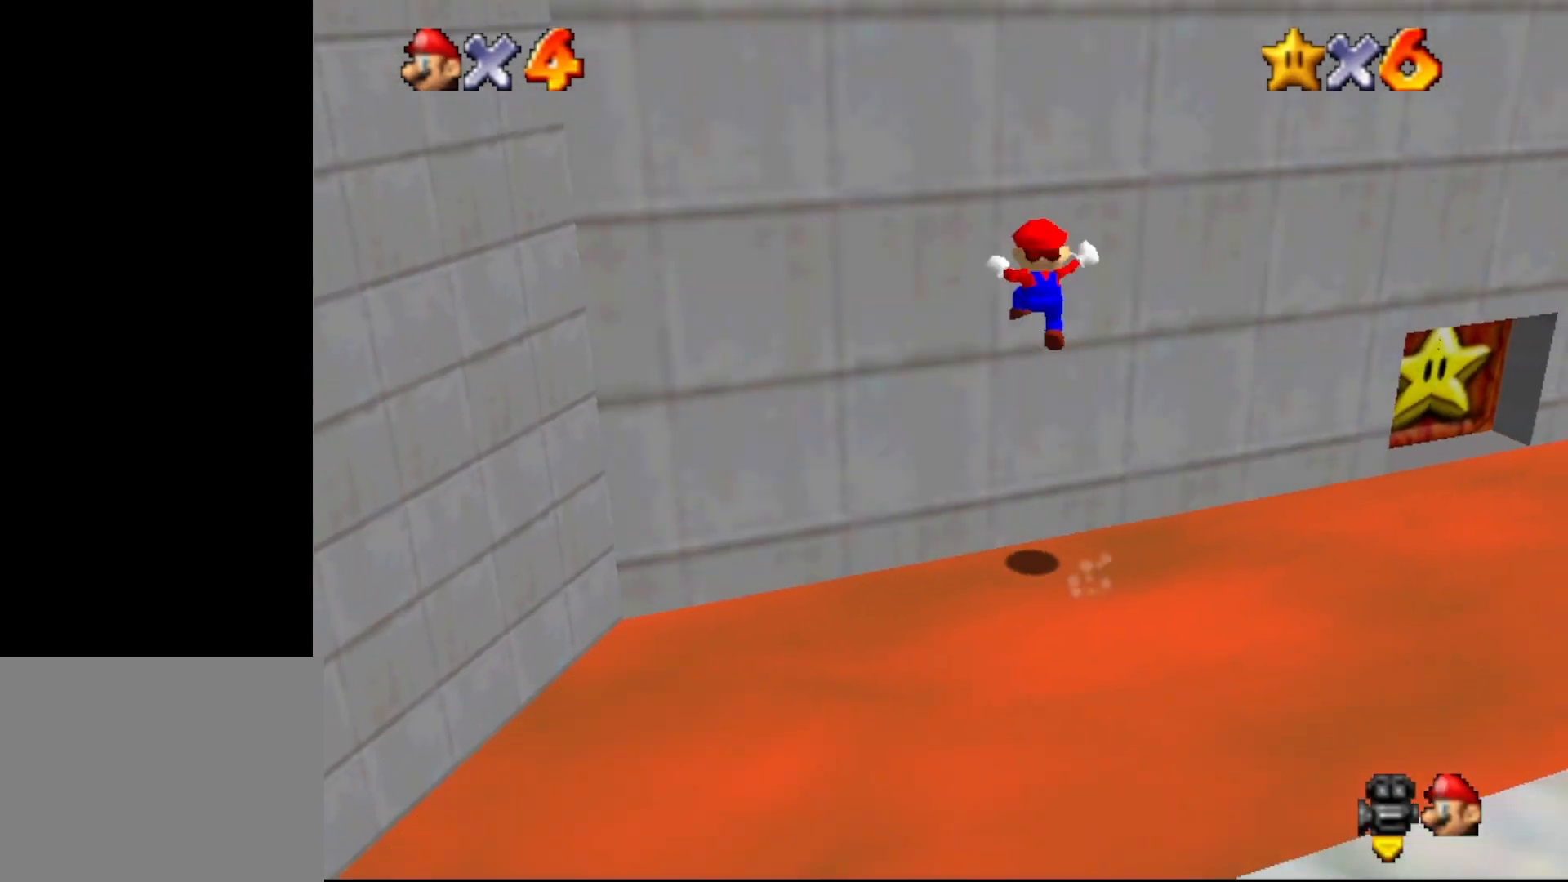
{"buttons": [], "left_stick": "up-right", "events": [[83, "C_LEFT", "up"], [167, "A", "down"], [200, "left_stick", "right"], [450, "A", "up"], [450, "left_stick", "up-right"]]}
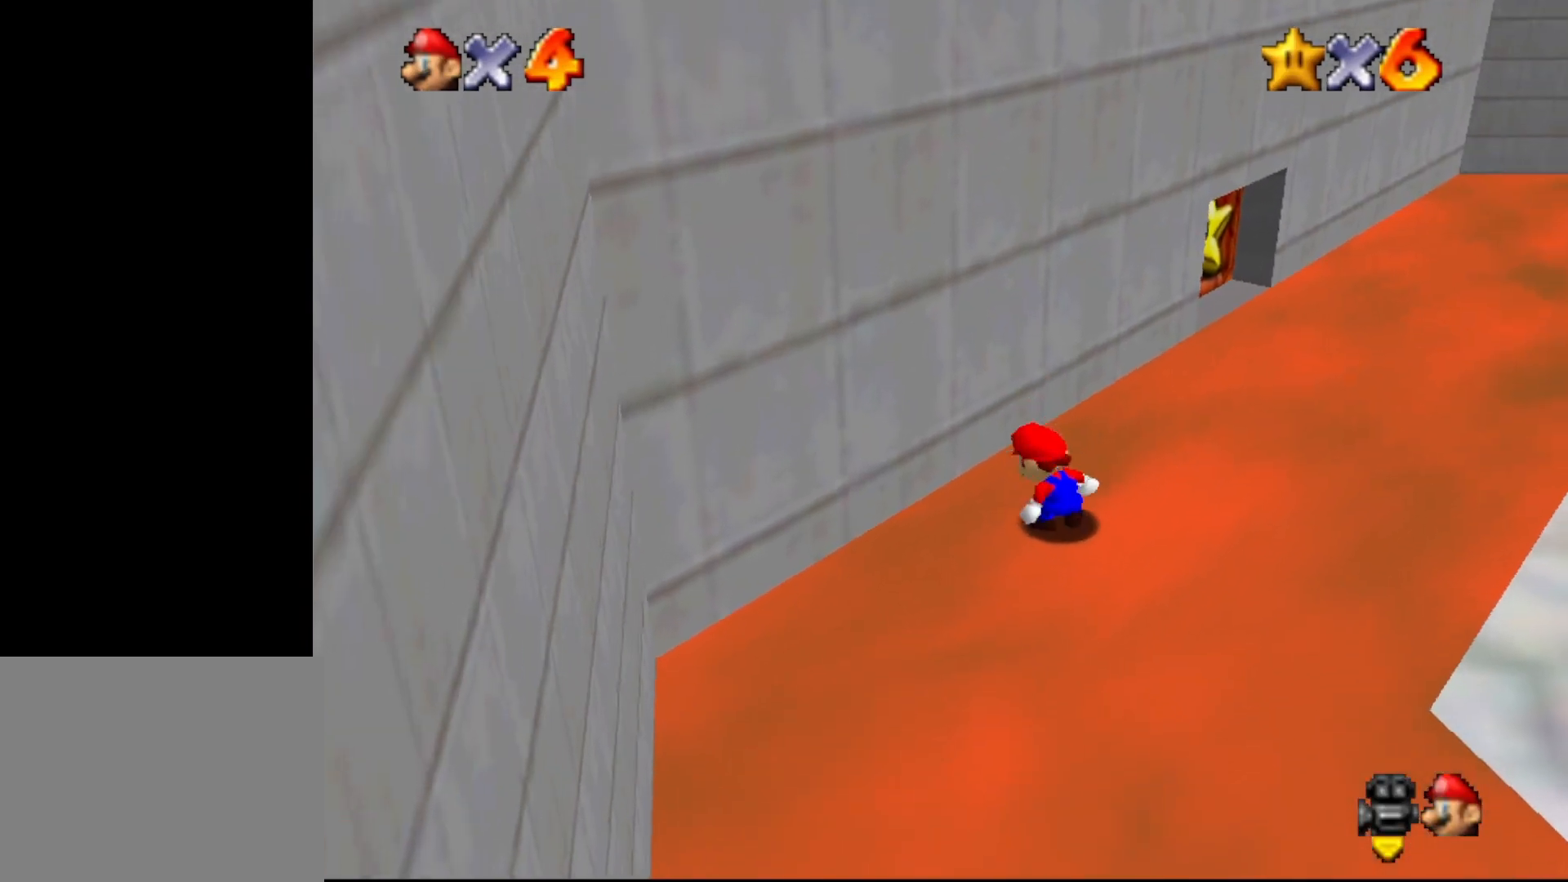
{"buttons": [], "left_stick": "up", "events": [[50, "C_LEFT", "down"], [67, "left_stick", "up"], [133, "C_LEFT", "up"], [200, "C_LEFT", "down"], [283, "C_LEFT", "up"], [383, "C_LEFT", "down"], [433, "C_LEFT", "up"]]}
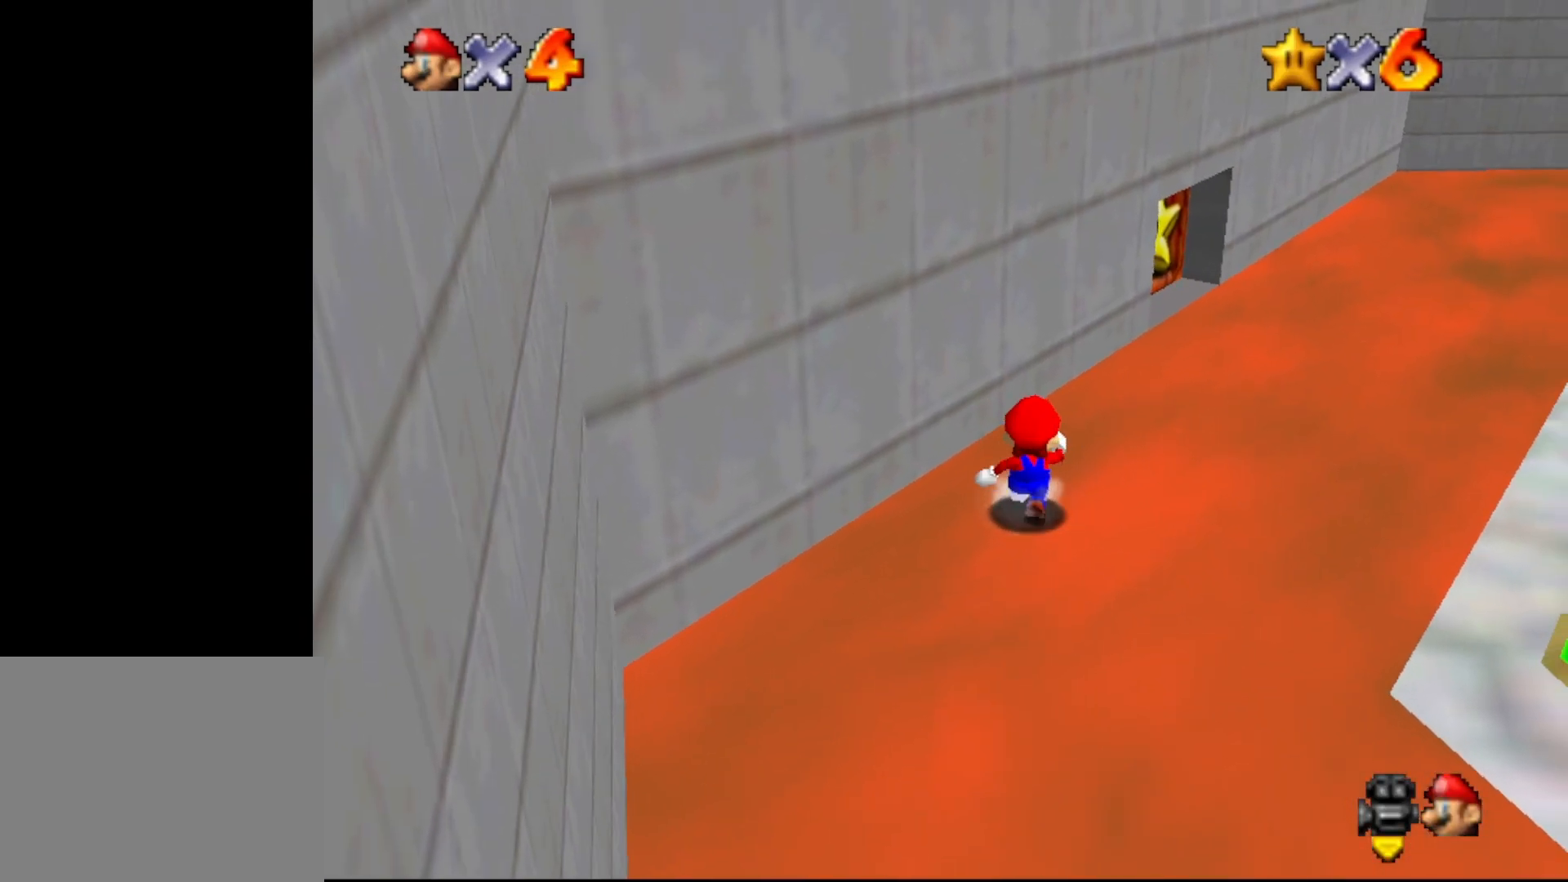
{"buttons": [], "left_stick": "down-right", "events": [[33, "C_LEFT", "down"], [100, "C_LEFT", "up"], [183, "C_LEFT", "down"], [283, "C_LEFT", "up"], [367, "C_LEFT", "down"], [400, "left_stick", "right"], [467, "left_stick", "down-right"], [500, "C_LEFT", "up"]]}
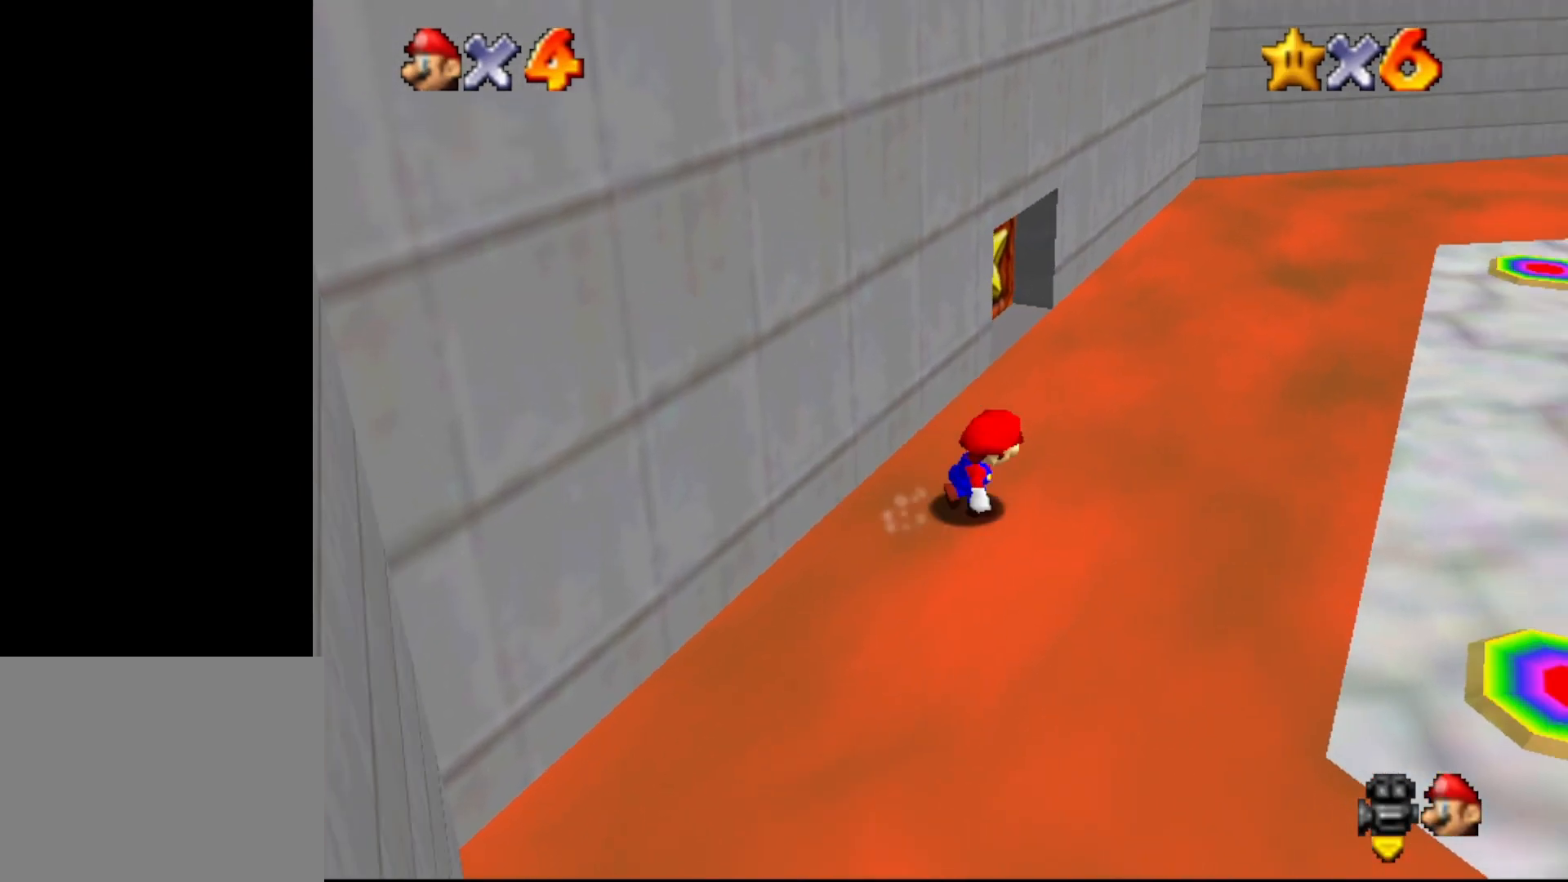
{"buttons": ["A"], "left_stick": "up-left", "events": [[33, "C_LEFT", "down"], [33, "left_stick", "down"], [83, "C_LEFT", "up"], [117, "left_stick", "up-left"], [183, "A", "down"], [300, "A", "up"], [483, "A", "down"]]}
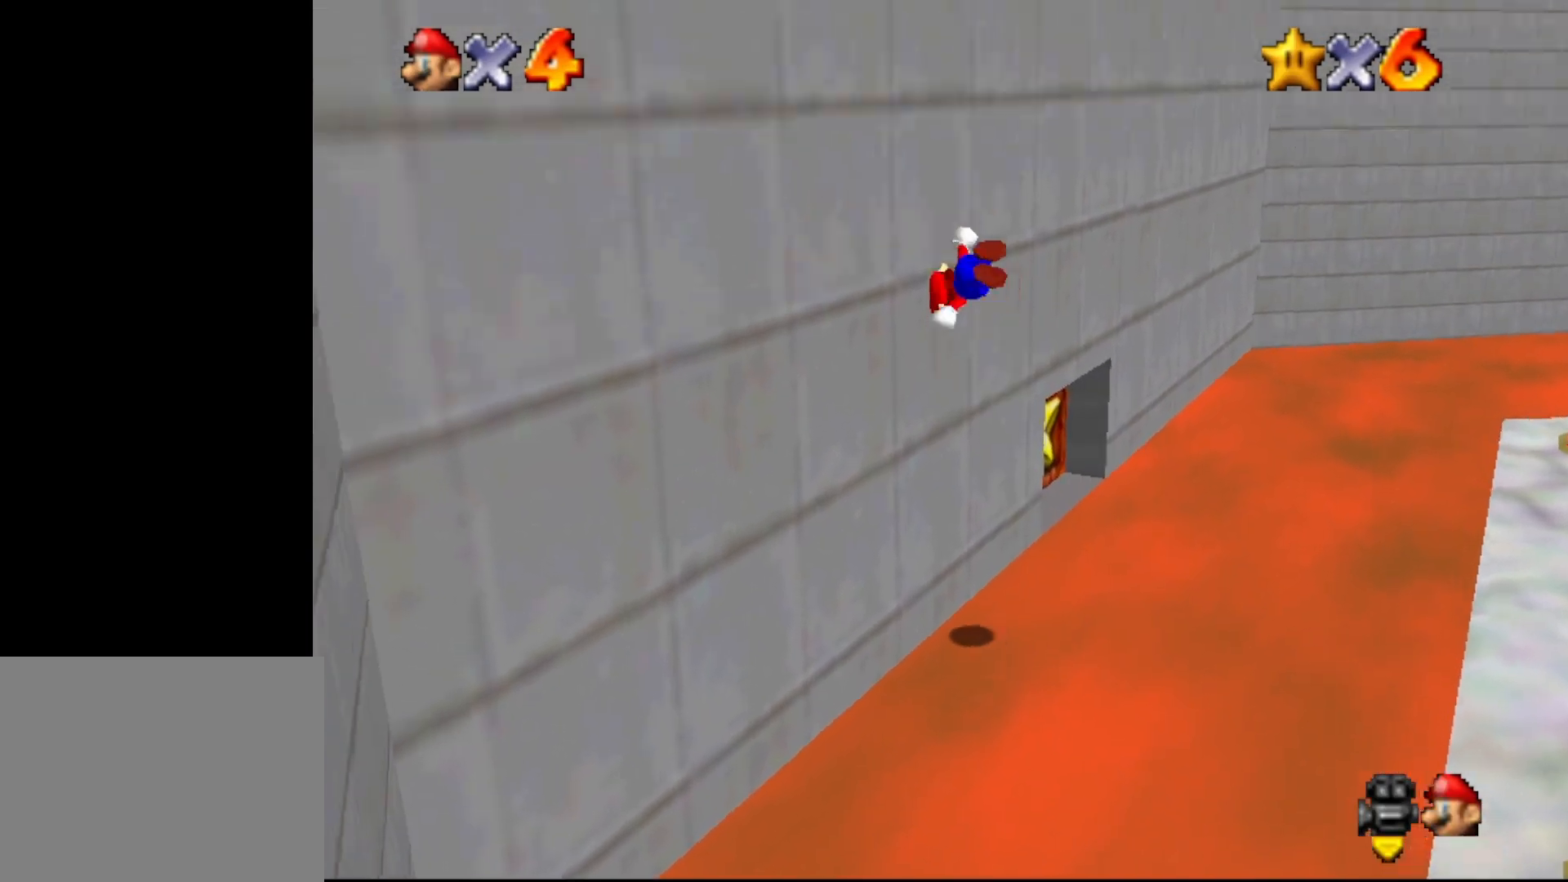
{"buttons": [], "left_stick": "center", "events": [[17, "left_stick", "center"], [83, "left_stick", "right"], [200, "left_stick", "up-right"], [317, "A", "up"], [350, "C_LEFT", "down"], [417, "left_stick", "center"], [450, "C_LEFT", "up"]]}
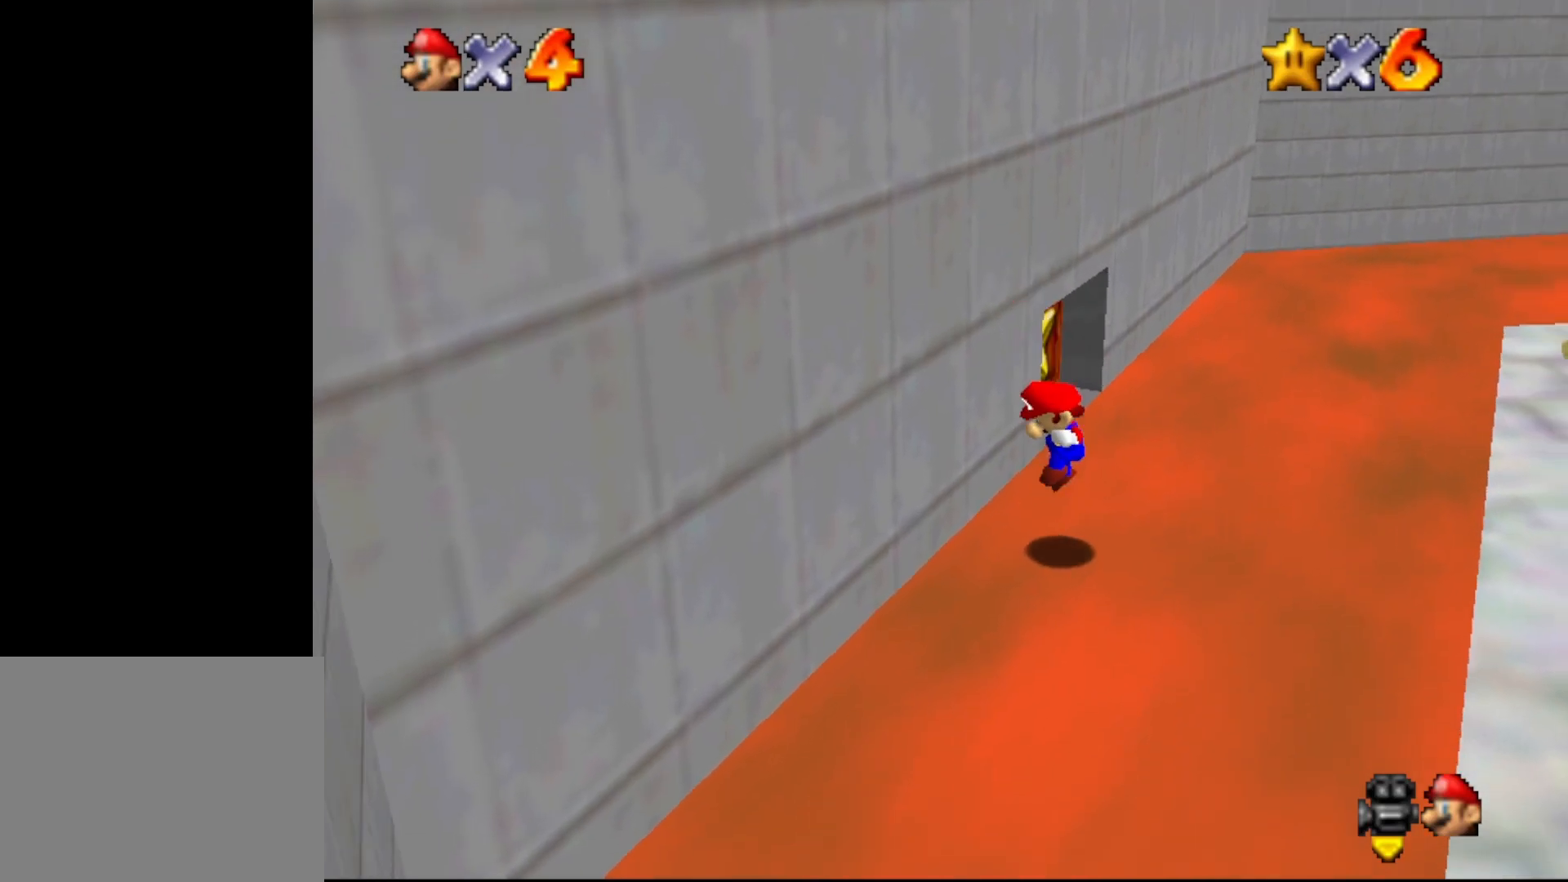
{"buttons": [], "left_stick": "down-left", "events": [[283, "left_stick", "left"], [350, "left_stick", "down-left"]]}
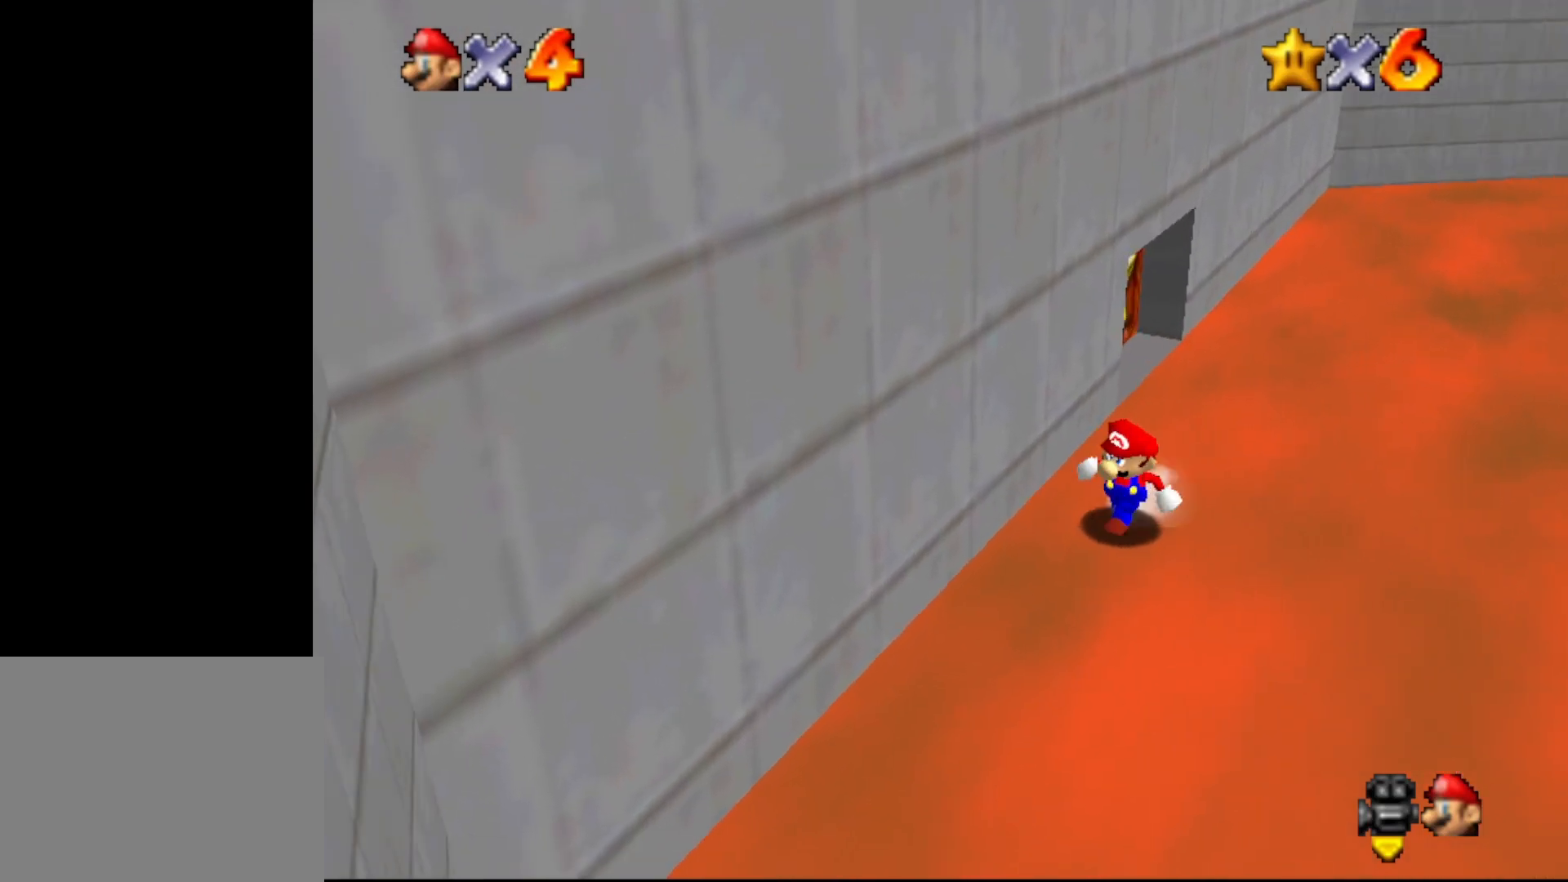
{"buttons": ["A"], "left_stick": "up-left", "events": [[117, "left_stick", "down-right"], [217, "left_stick", "up-right"], [317, "left_stick", "up-left"], [367, "A", "down"]]}
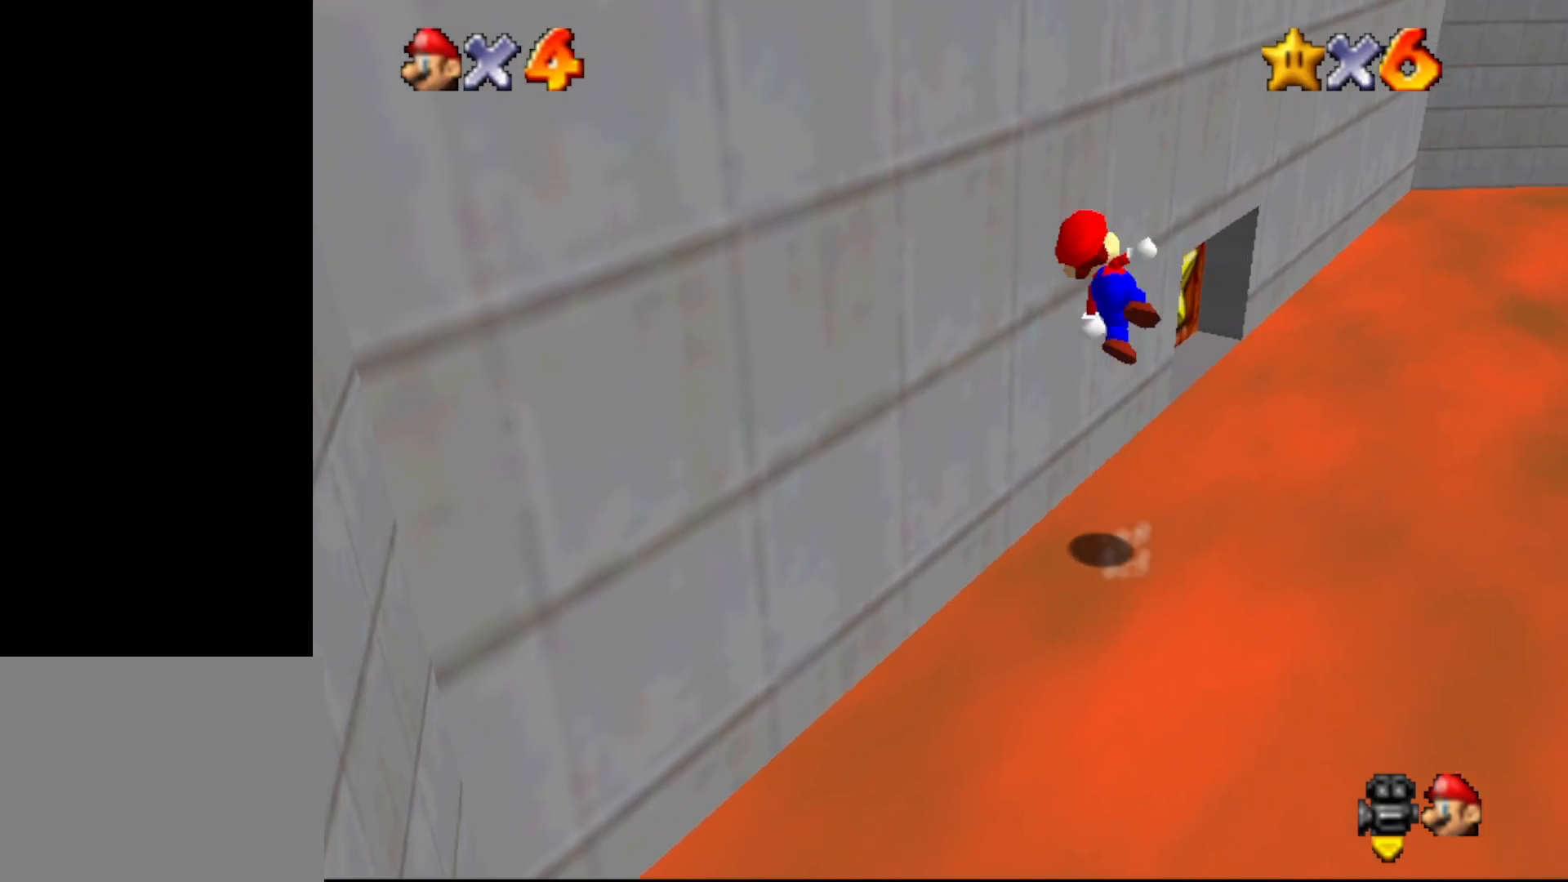
{"buttons": ["A"], "left_stick": "right", "events": [[67, "A", "up"], [183, "A", "down"], [217, "left_stick", "right"]]}
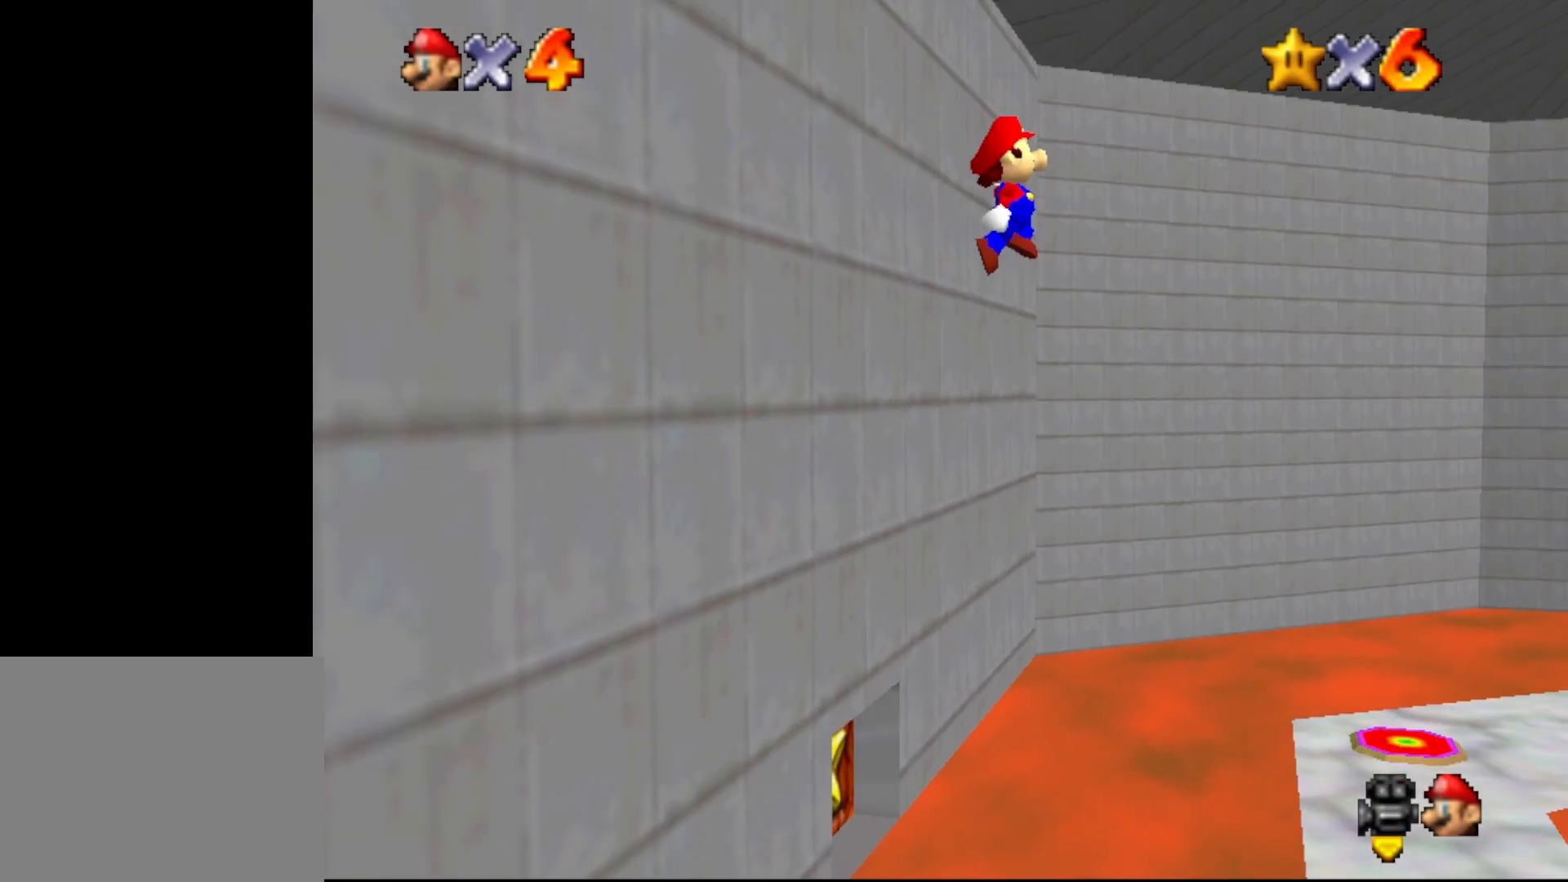
{"buttons": [], "left_stick": "right", "events": [[200, "A", "up"], [233, "C_LEFT", "down"], [317, "C_LEFT", "up"], [417, "C_LEFT", "down"], [483, "C_LEFT", "up"]]}
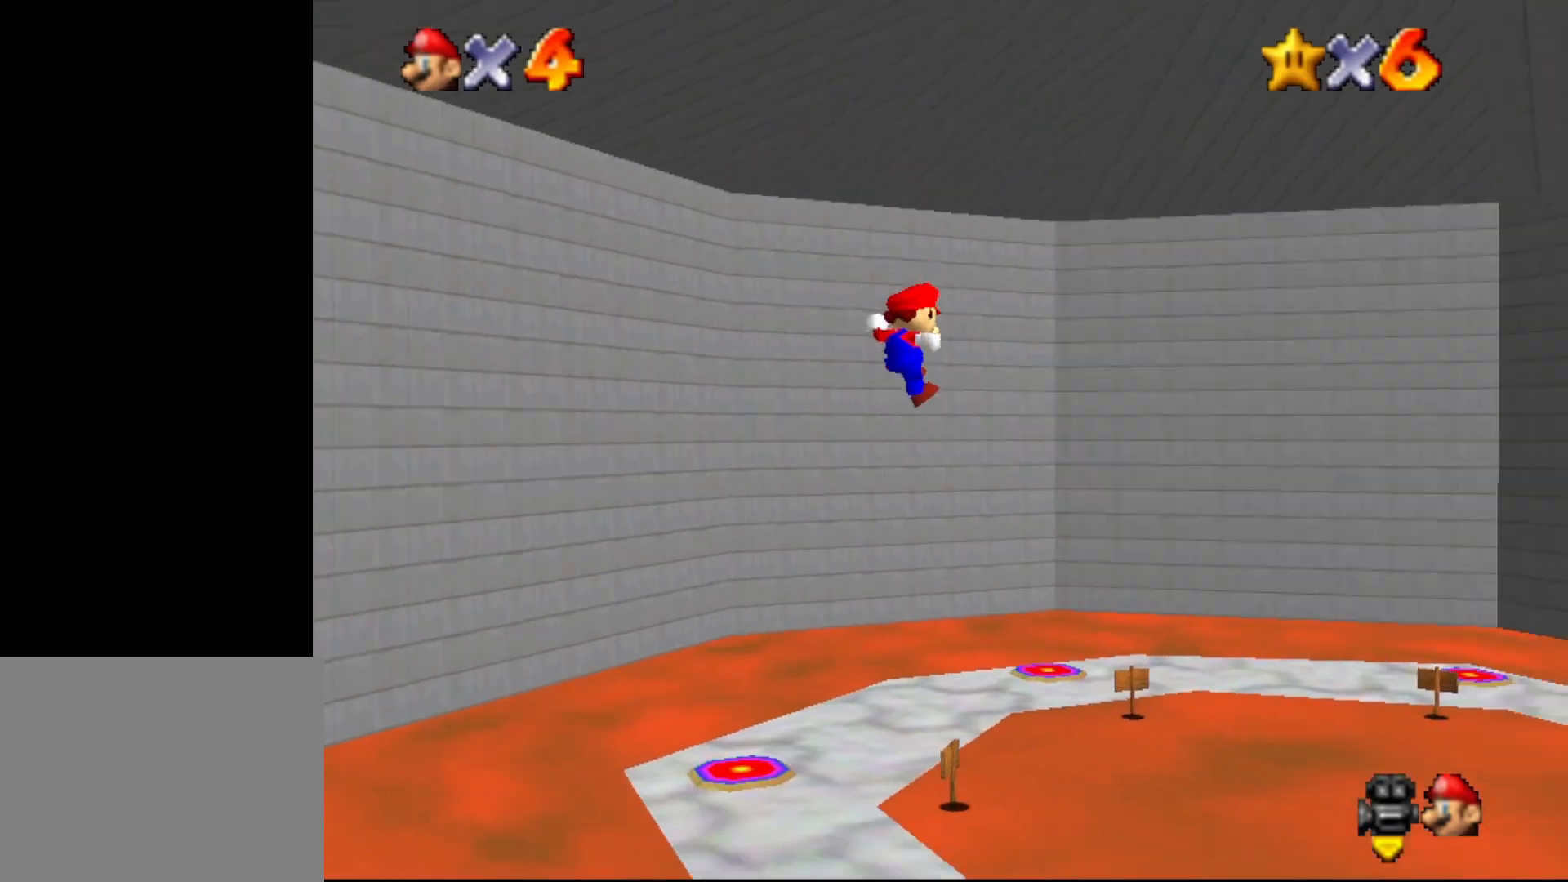
{"buttons": ["A"], "left_stick": "center", "events": [[200, "left_stick", "center"], [233, "B", "down"], [383, "B", "up"], [500, "A", "down"]]}
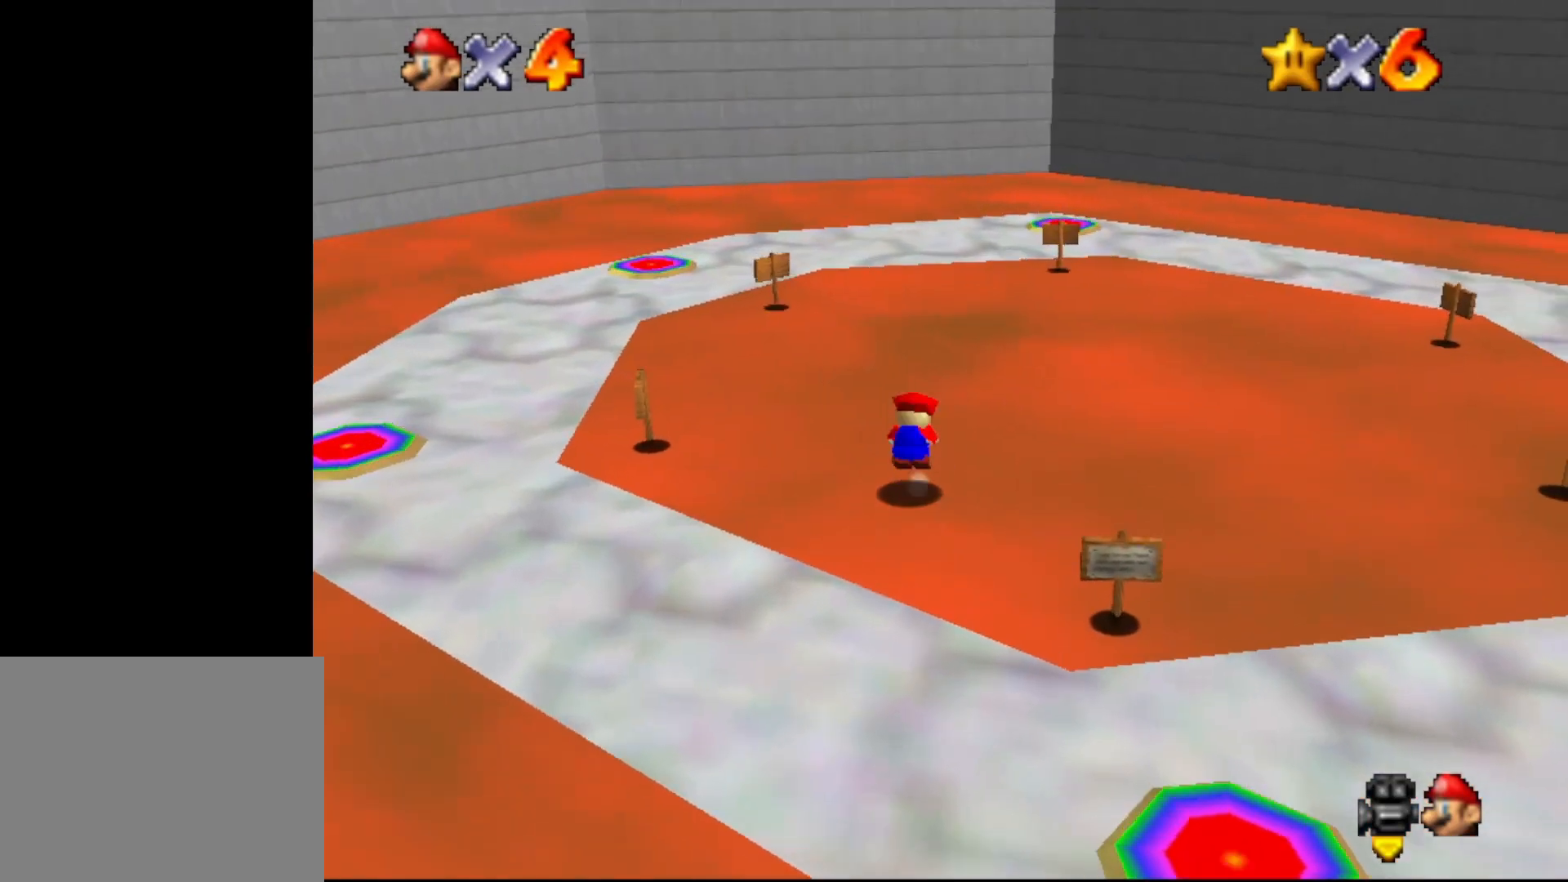
{"buttons": [], "left_stick": "center", "events": [[67, "A", "up"]]}
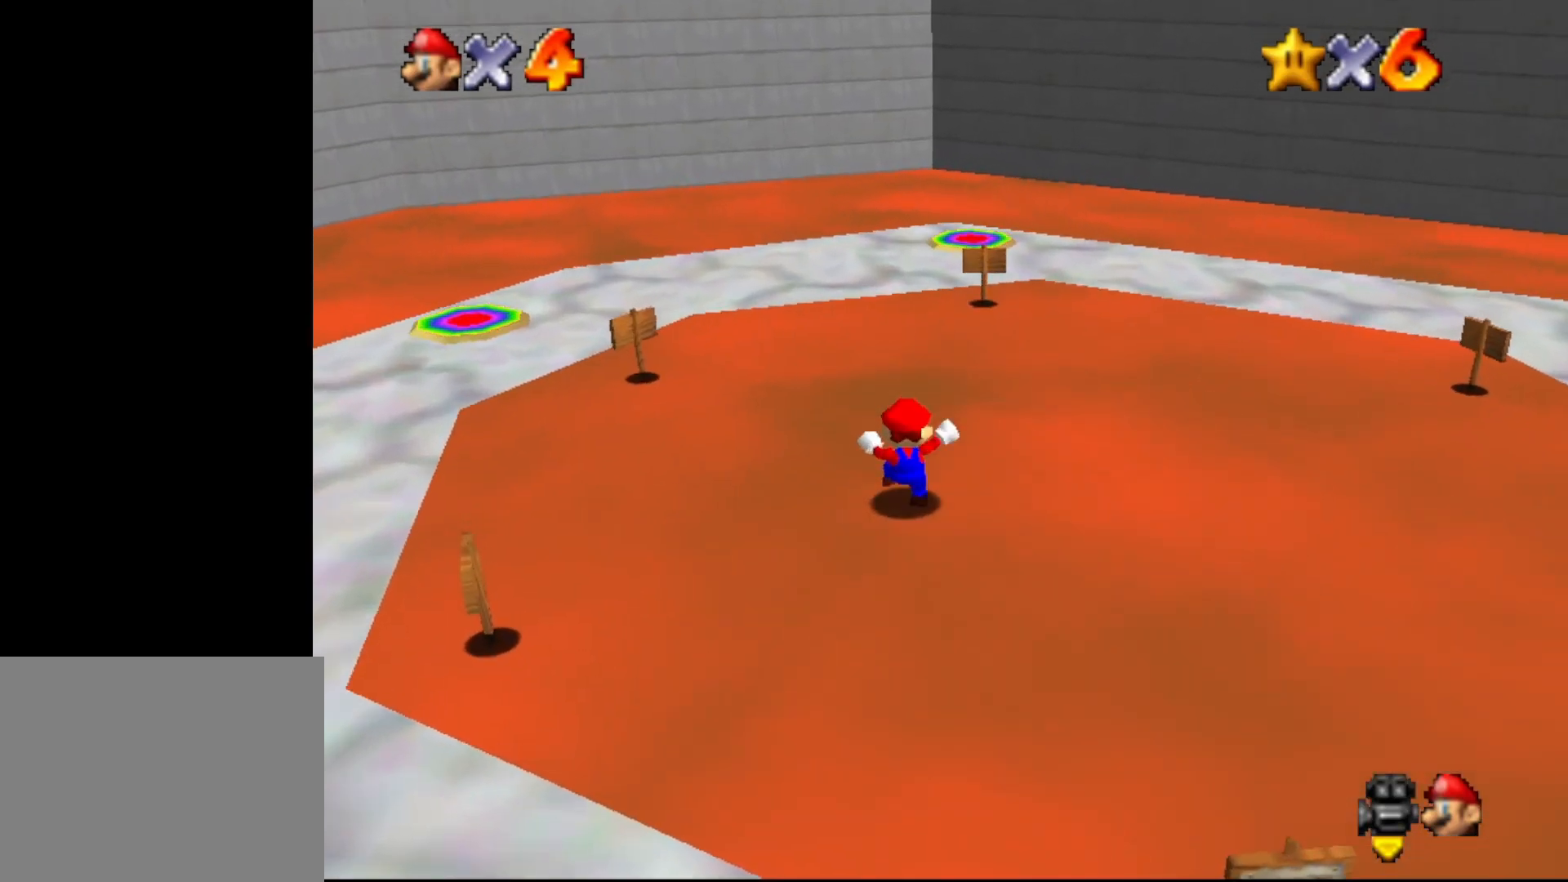
{"buttons": [], "left_stick": "center", "events": [[117, "left_stick", "right"], [217, "left_stick", "center"]]}